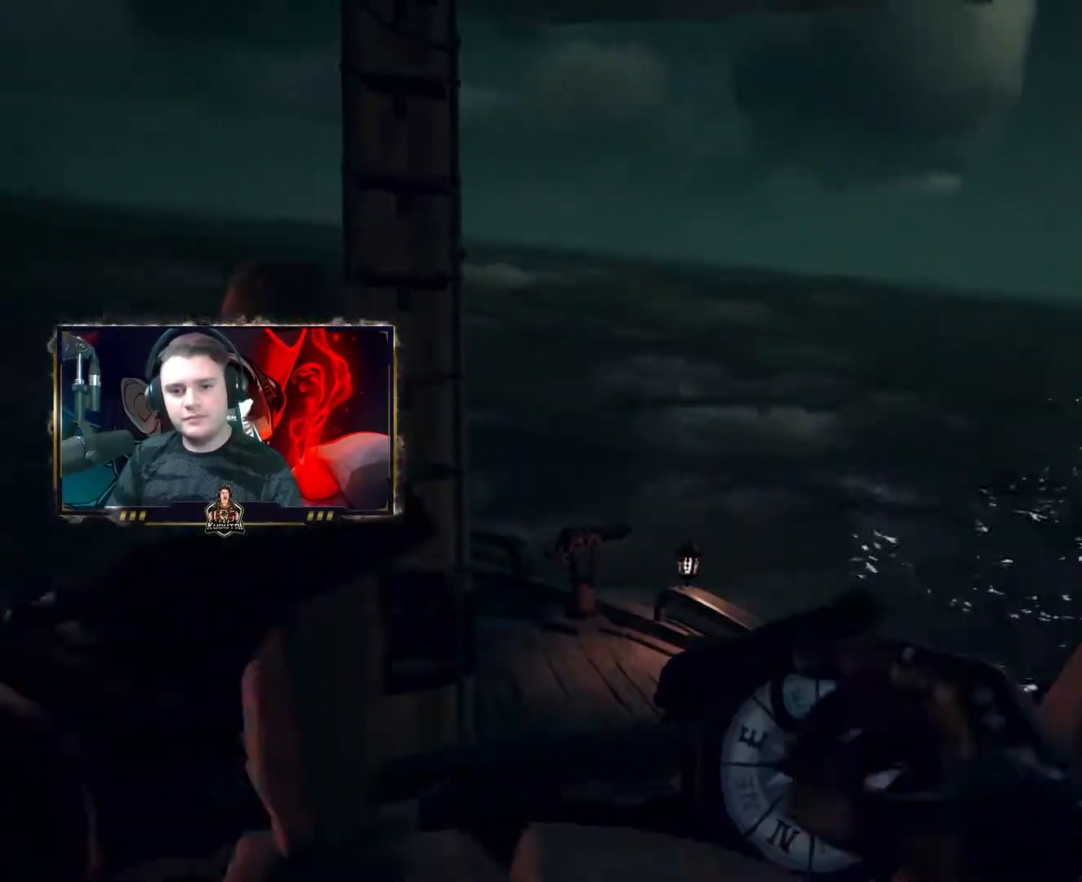
Gameplay with keyboard and mouse; each line is a JSON object with the keys and mouse buttons held at the frame after it. "events" lists presses ("down") and releases ("up") of "1", "2", "3", "4", "5", "a", "alt", "c", "caps_lock", "ctrl", "d", "e", "f", "g", "q", "r", "s", "shift", "space", "t", "tab", "v", "w", "x", "z", "mouse_left", "mouse_wheel" and "mouse_right" between this image and that frame as [ms after this image, input, new state], when the widget could be followed in between. "mouse_left", "mouse_wheel", "mouse_right" = the "left", "wheel", "right" buttons of the "mouse" list. No other keys are recorded. "wheel" means that the mouse wheel is clicked or scrolled. Not read: mouse_move.
{"keys": [], "mouse": [], "events": [[17, "a", "up"], [83, "a", "down"], [400, "a", "up"]]}
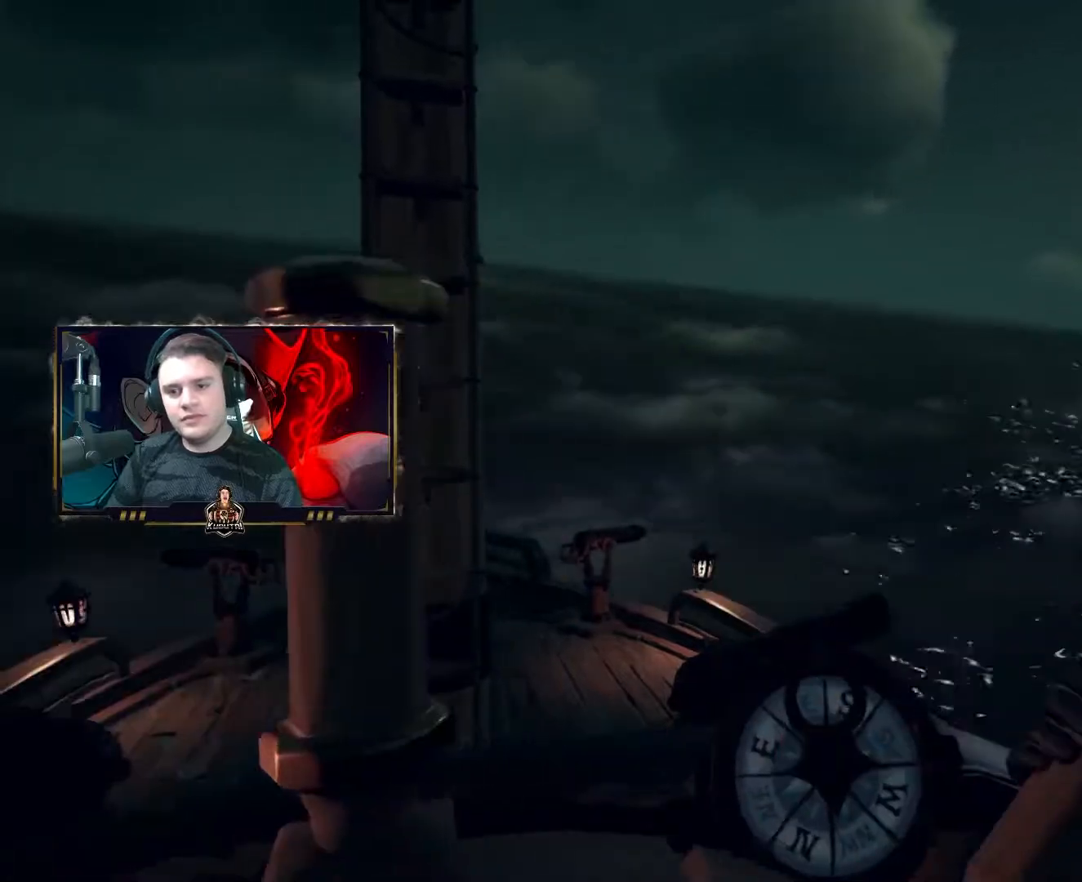
{"keys": [], "mouse": [], "events": [[233, "d", "down"], [367, "d", "up"]]}
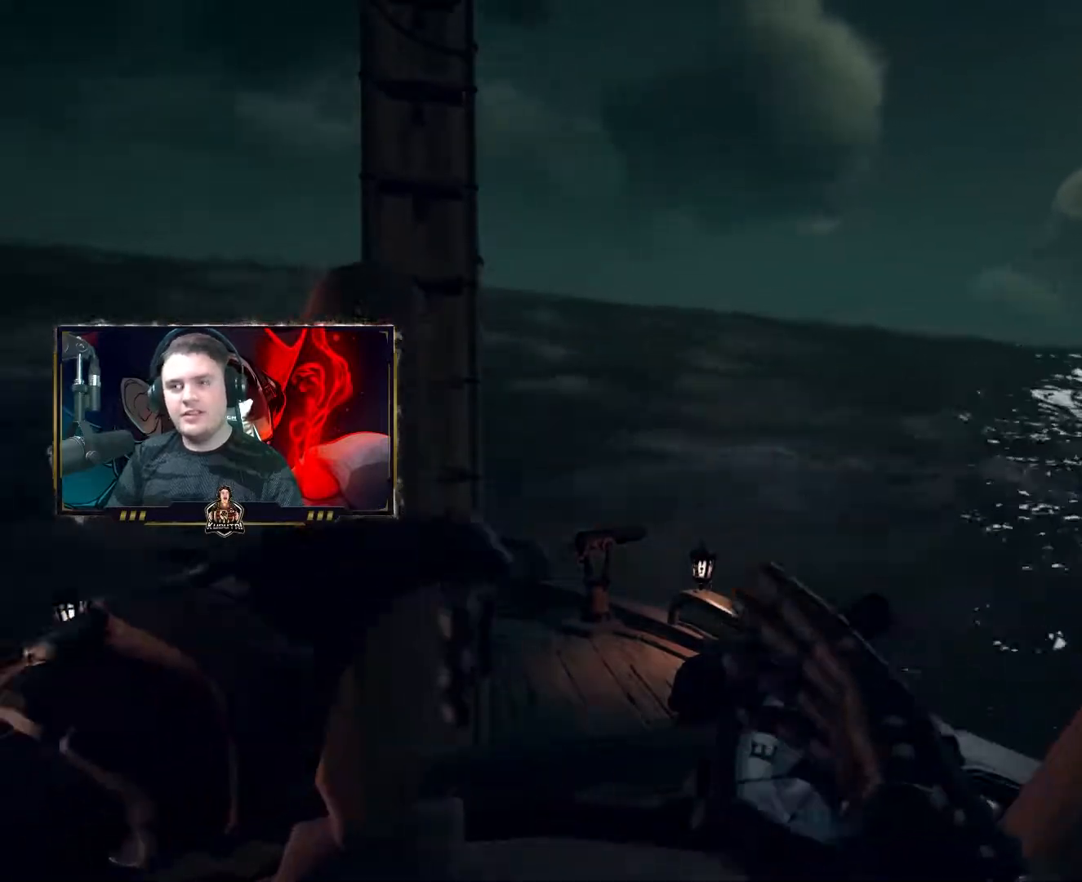
{"keys": [], "mouse": [], "events": [[317, "d", "down"], [350, "d", "up"], [433, "d", "down"], [500, "d", "up"]]}
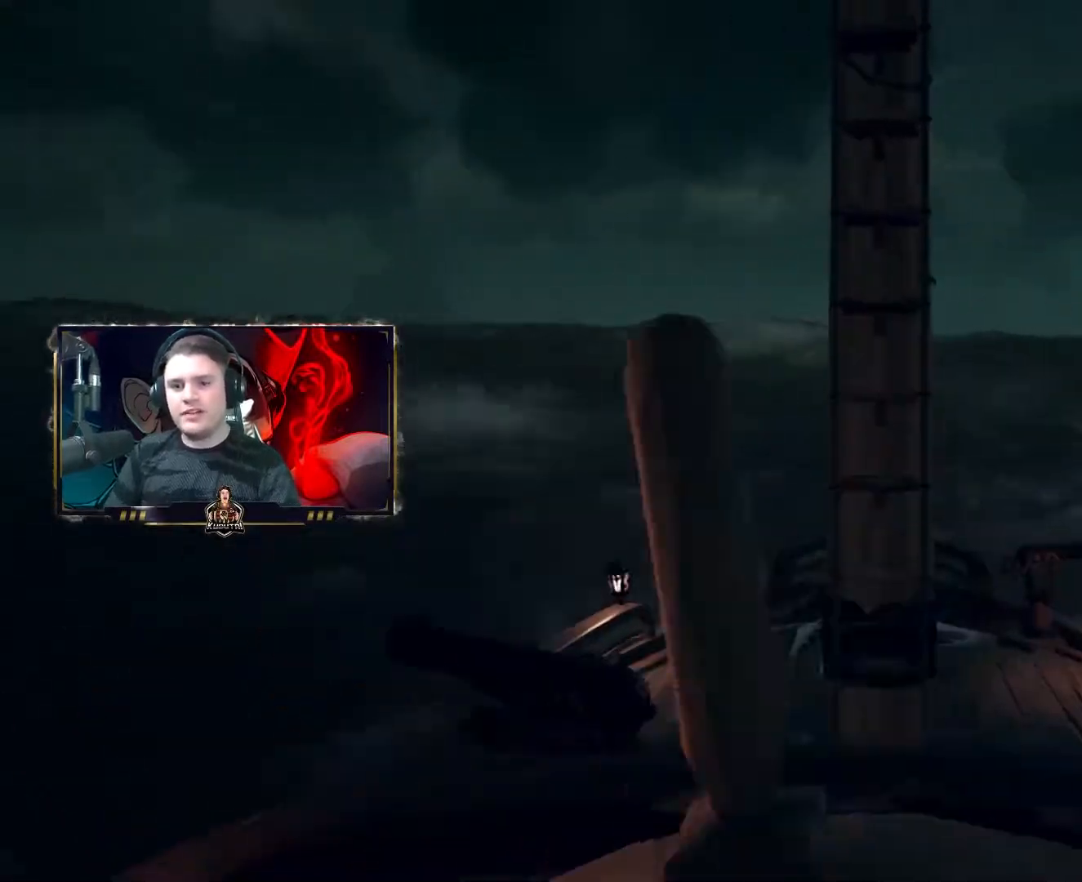
{"keys": ["a"], "mouse": [], "events": [[183, "d", "down"], [233, "d", "up"], [283, "a", "down"]]}
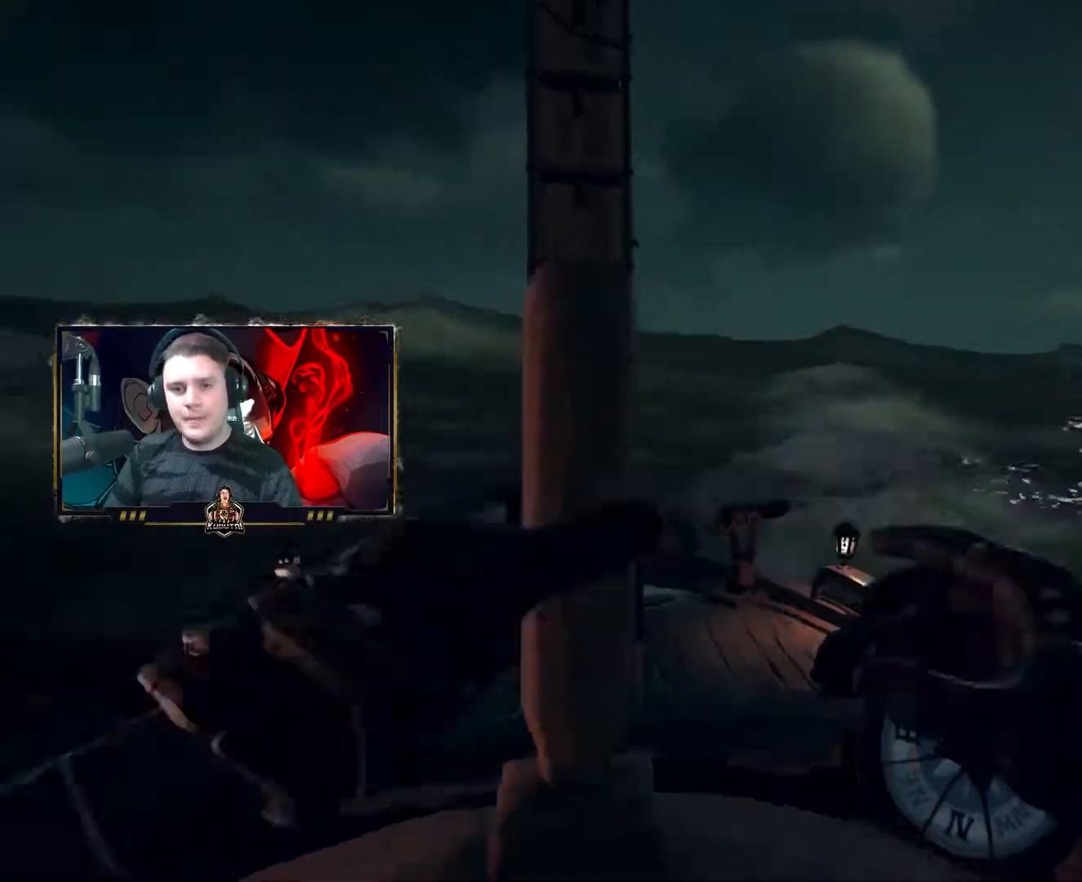
{"keys": [], "mouse": [], "events": [[100, "a", "up"], [233, "a", "down"], [267, "a", "up"], [417, "d", "down"], [450, "d", "up"]]}
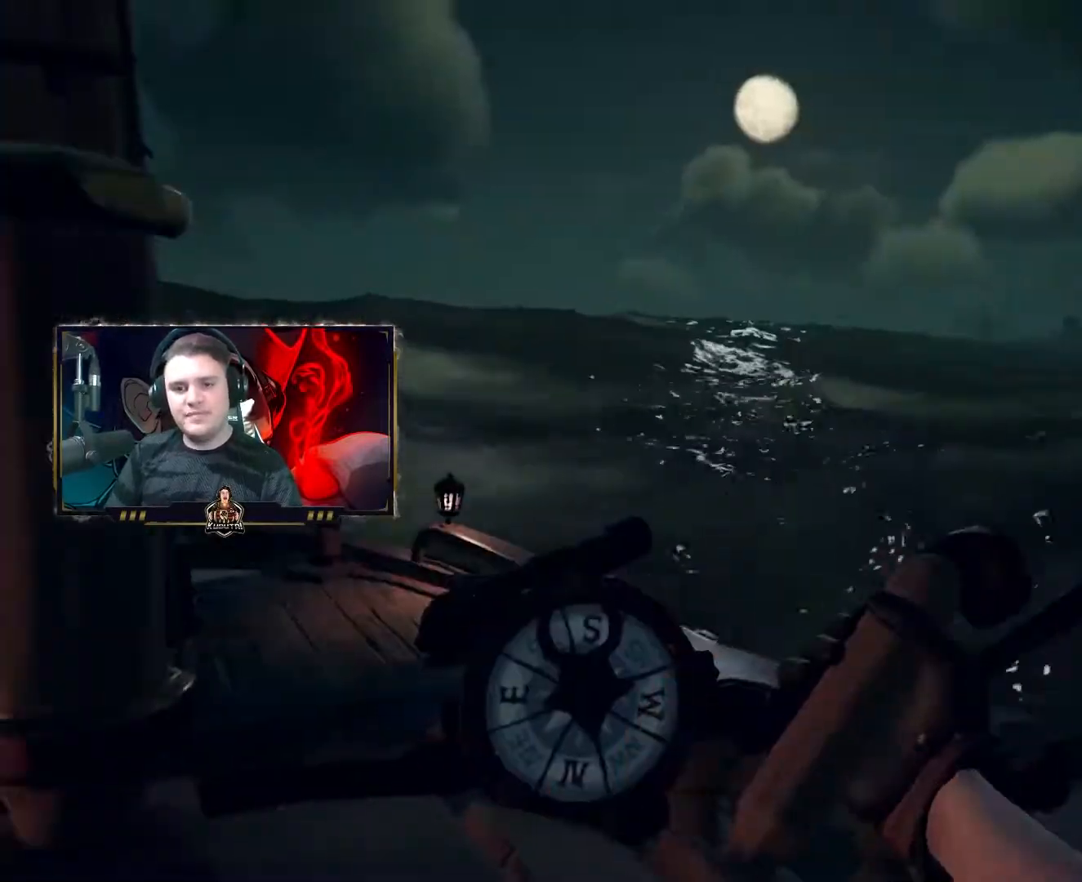
{"keys": [], "mouse": [], "events": [[133, "f", "down"], [167, "f", "up"], [217, "s", "down"], [317, "s", "up"]]}
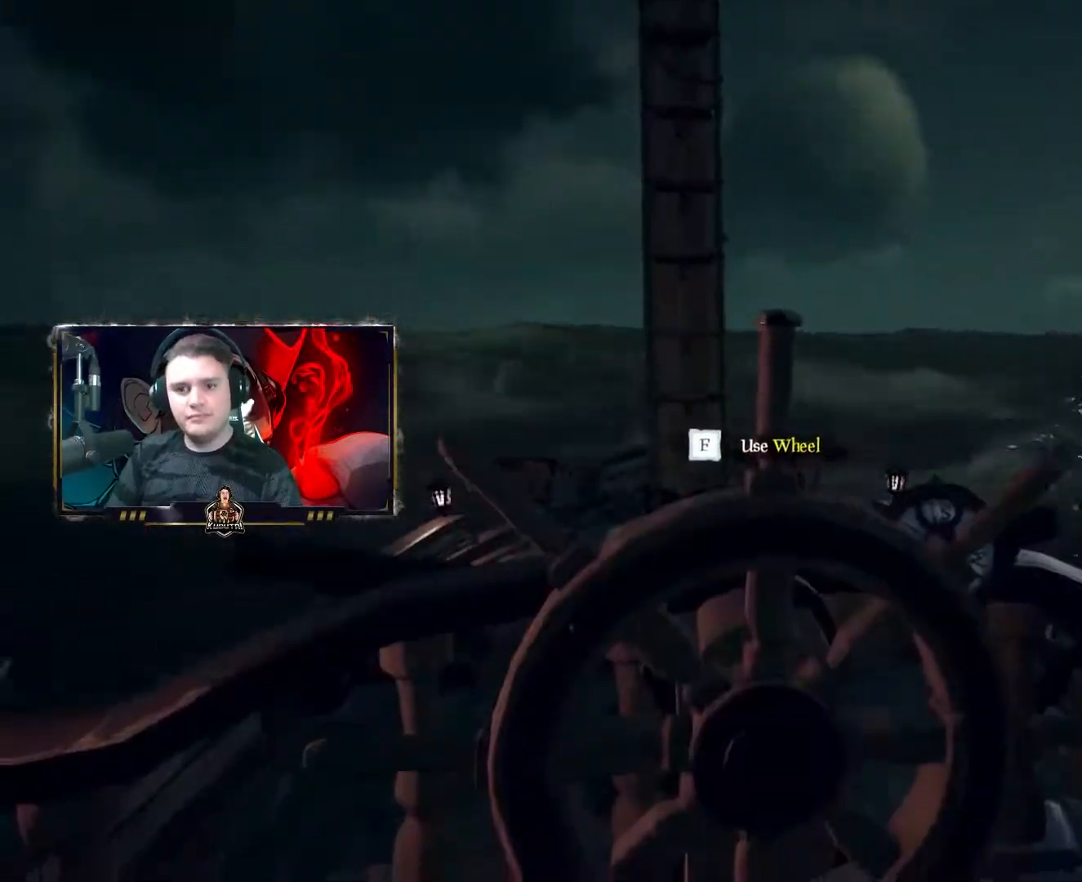
{"keys": ["a"], "mouse": [], "events": [[117, "w", "down"], [133, "a", "down"], [200, "a", "up"], [217, "w", "up"], [317, "f", "down"], [333, "a", "down"], [350, "f", "up"]]}
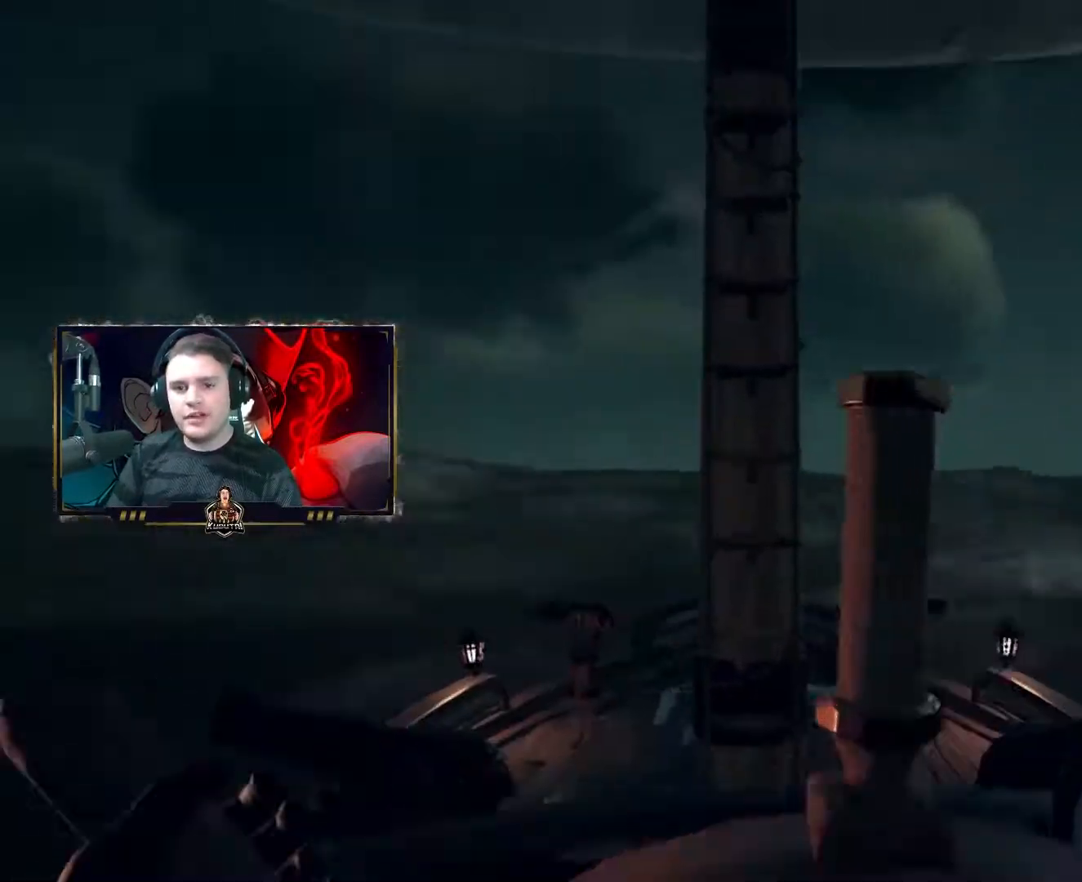
{"keys": [], "mouse": [], "events": [[250, "a", "up"], [450, "f", "down"], [483, "f", "up"]]}
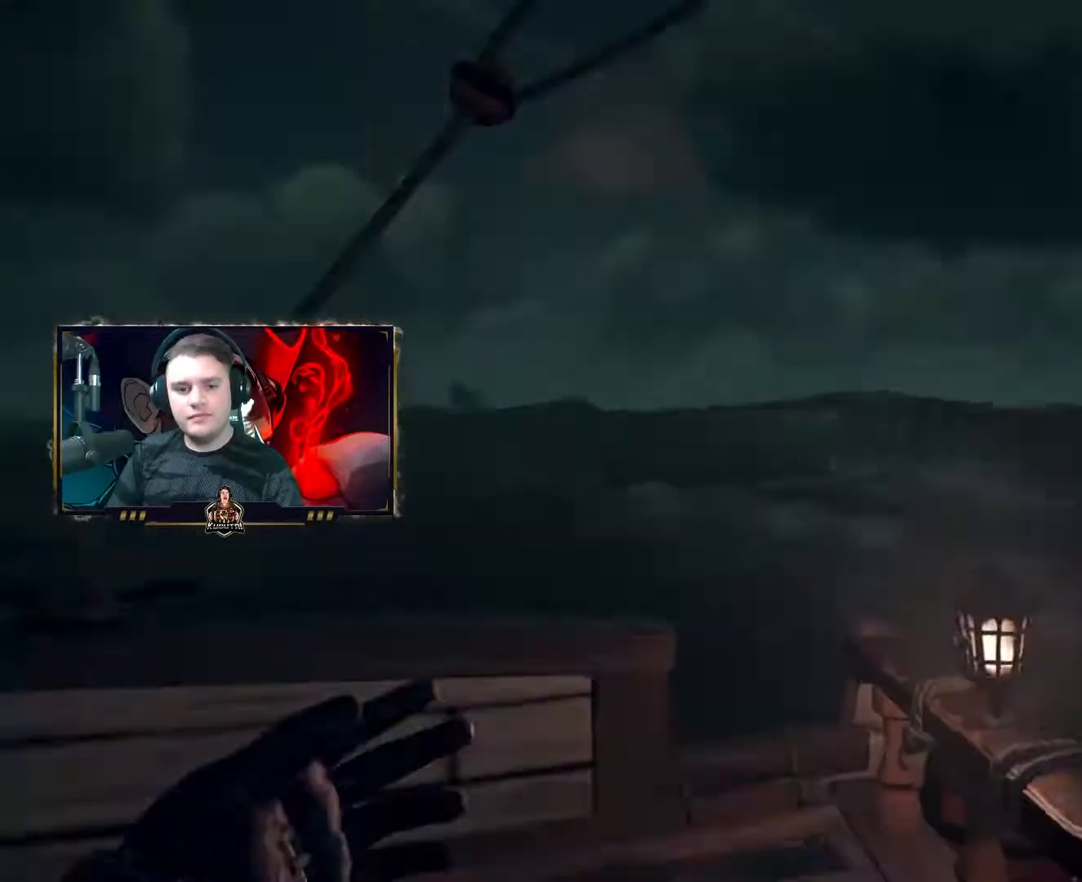
{"keys": ["d"], "mouse": [], "events": [[17, "a", "down"], [100, "a", "up"], [350, "f", "down"], [383, "f", "up"], [450, "d", "down"]]}
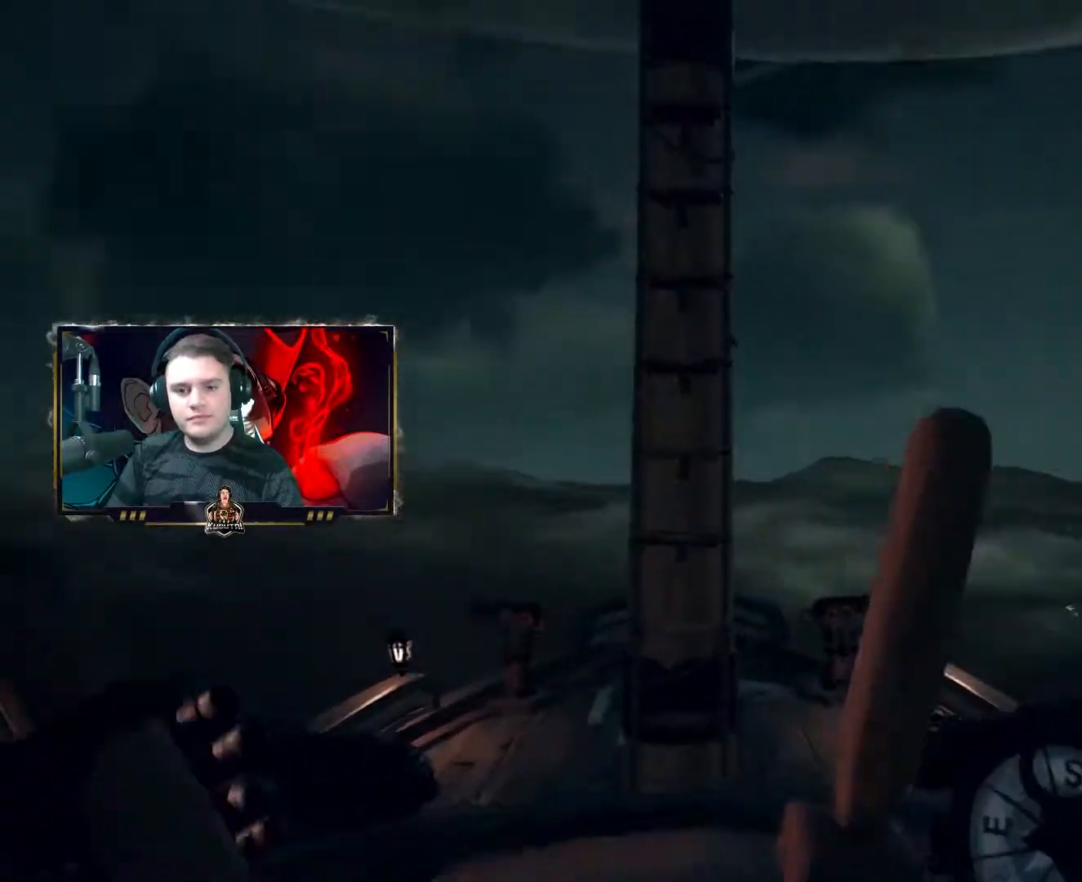
{"keys": ["s"], "mouse": [], "events": [[333, "d", "up"], [433, "f", "down"], [467, "f", "up"], [500, "s", "down"]]}
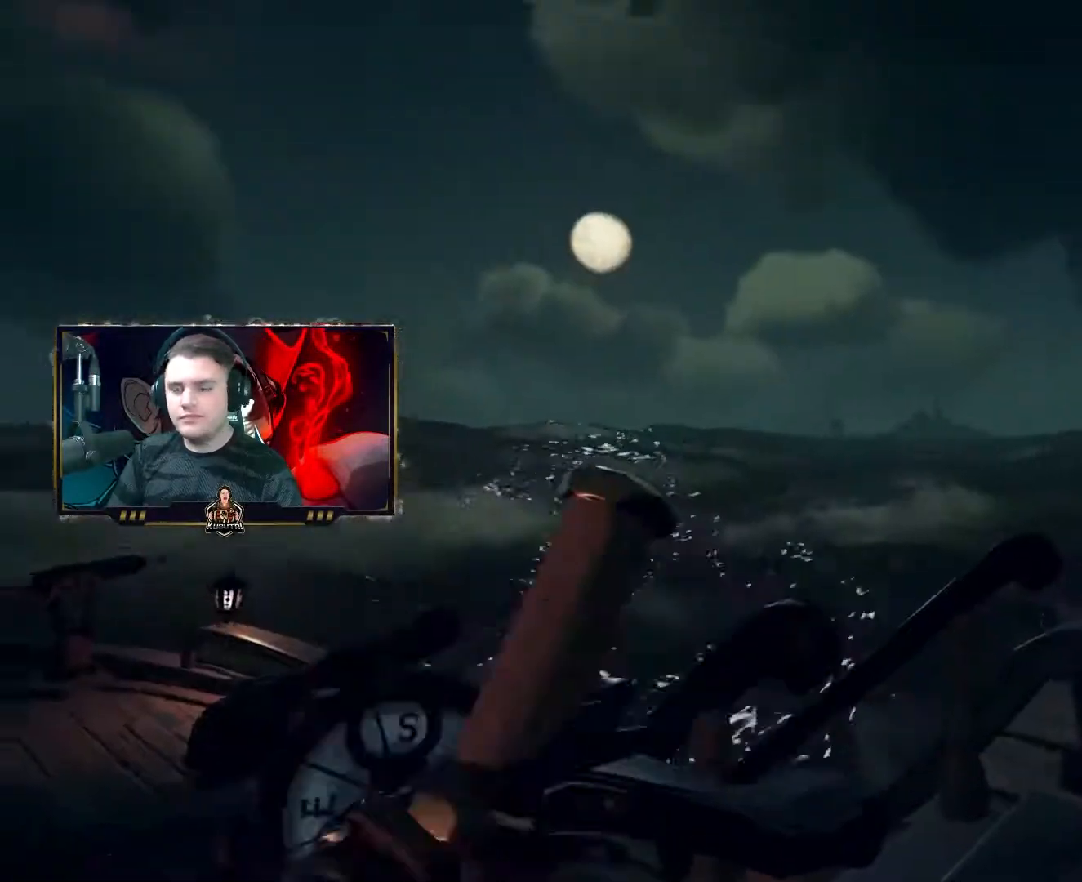
{"keys": [], "mouse": [], "events": [[100, "s", "up"]]}
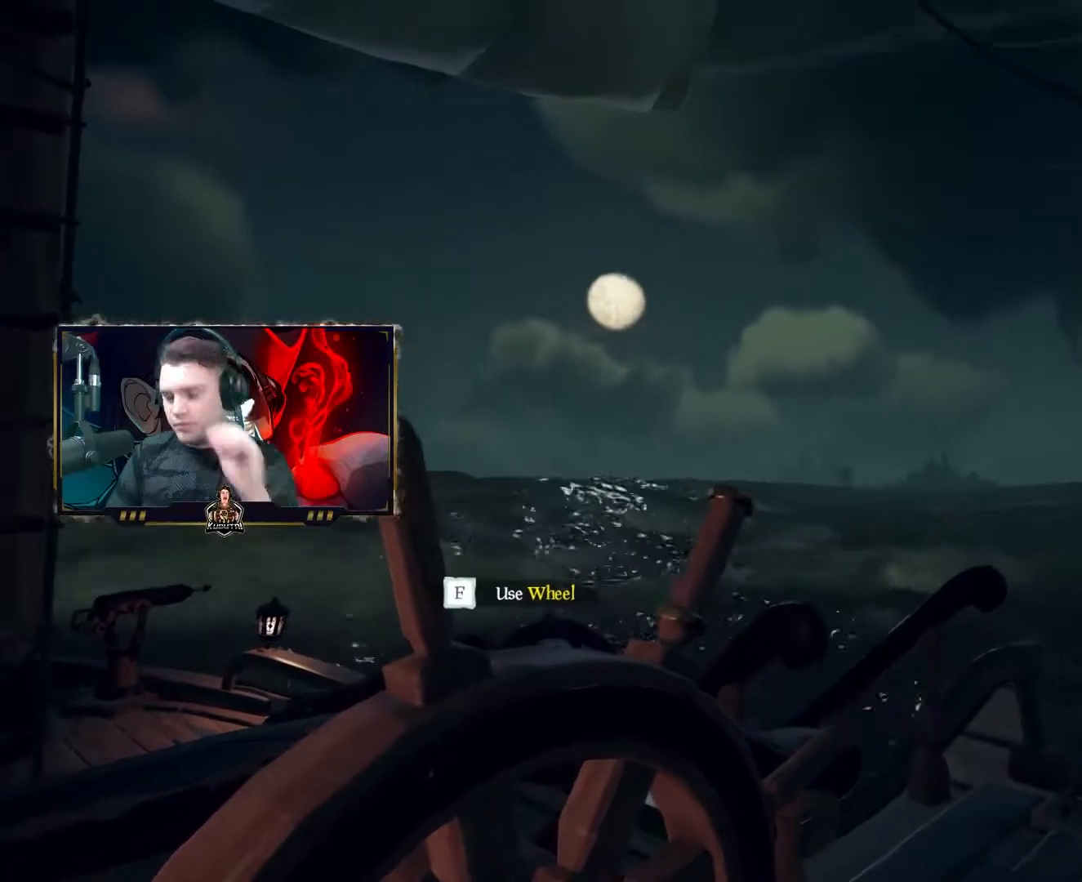
{"keys": [], "mouse": [], "events": []}
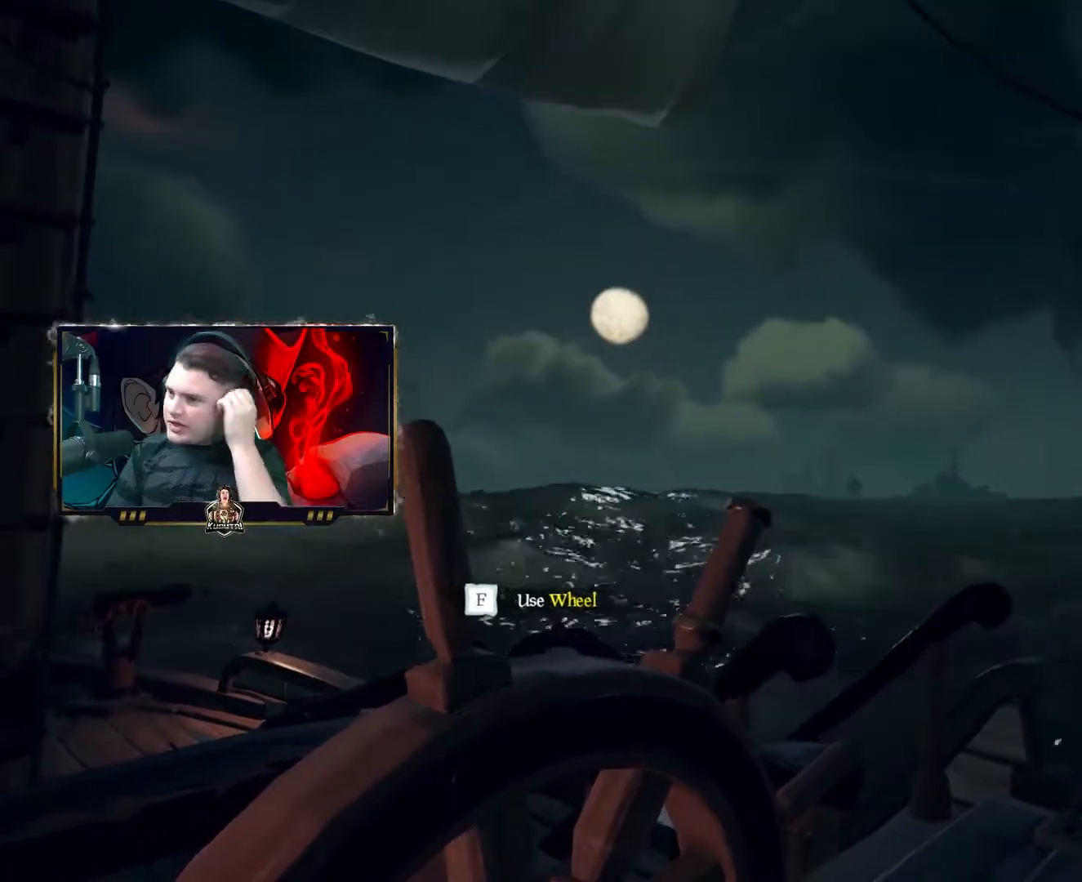
{"keys": [], "mouse": [], "events": []}
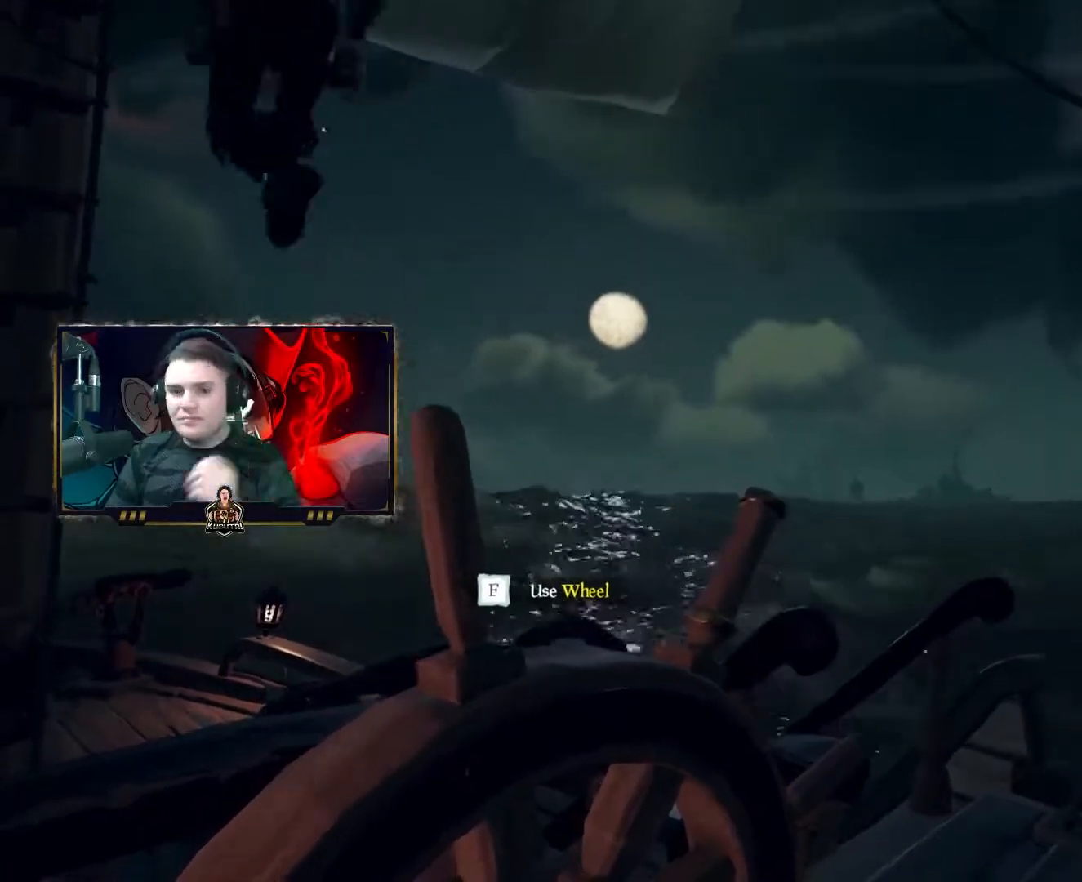
{"keys": [], "mouse": [], "events": [[417, "f", "down"], [483, "f", "up"]]}
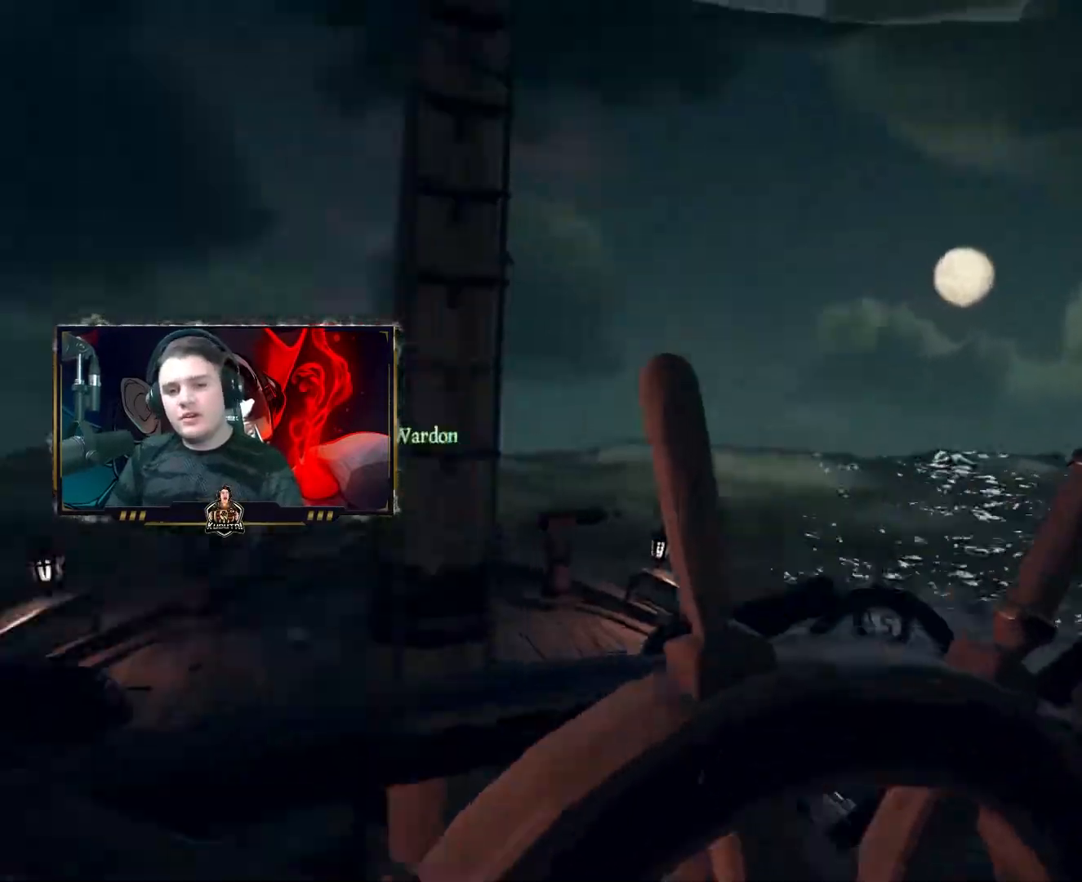
{"keys": [], "mouse": [], "events": [[183, "a", "down"], [233, "a", "up"], [433, "a", "down"], [467, "a", "up"]]}
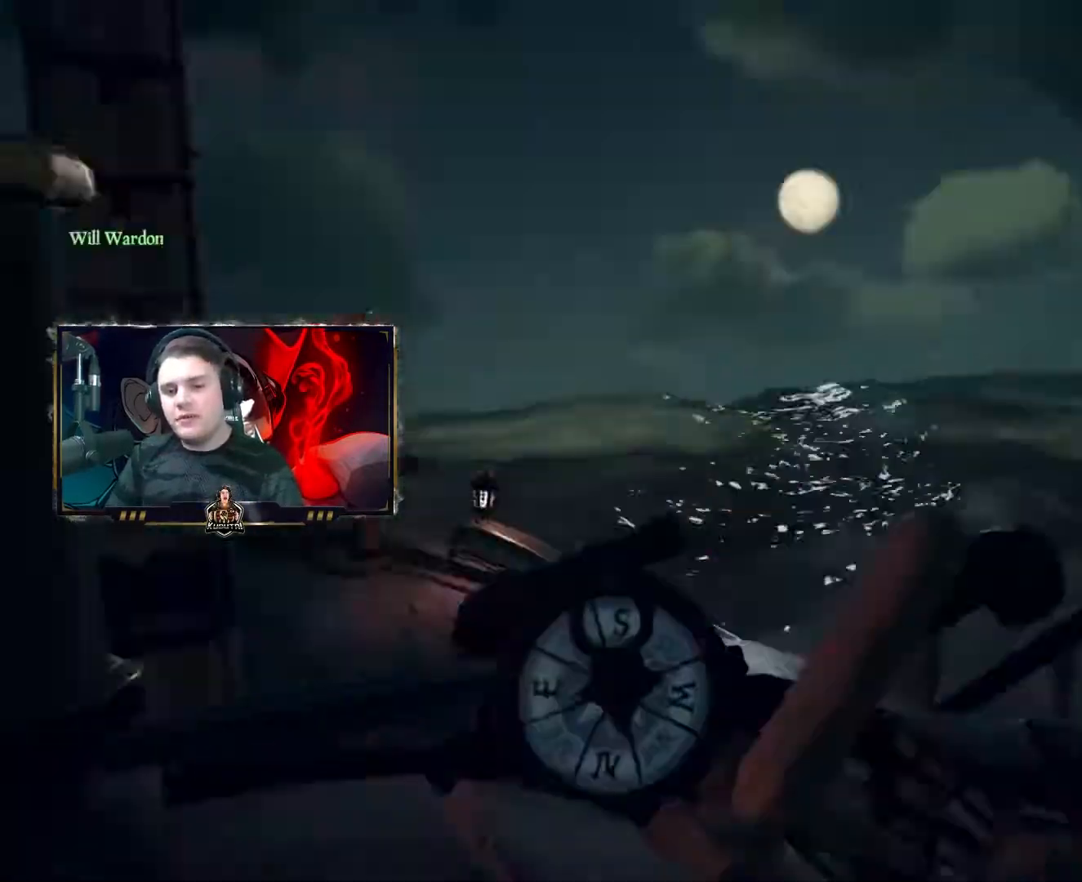
{"keys": [], "mouse": [], "events": [[33, "f", "down"], [83, "f", "up"], [133, "s", "down"], [167, "d", "down"], [200, "s", "up"], [217, "d", "up"], [383, "a", "down"], [400, "w", "down"], [450, "a", "up"], [500, "w", "up"]]}
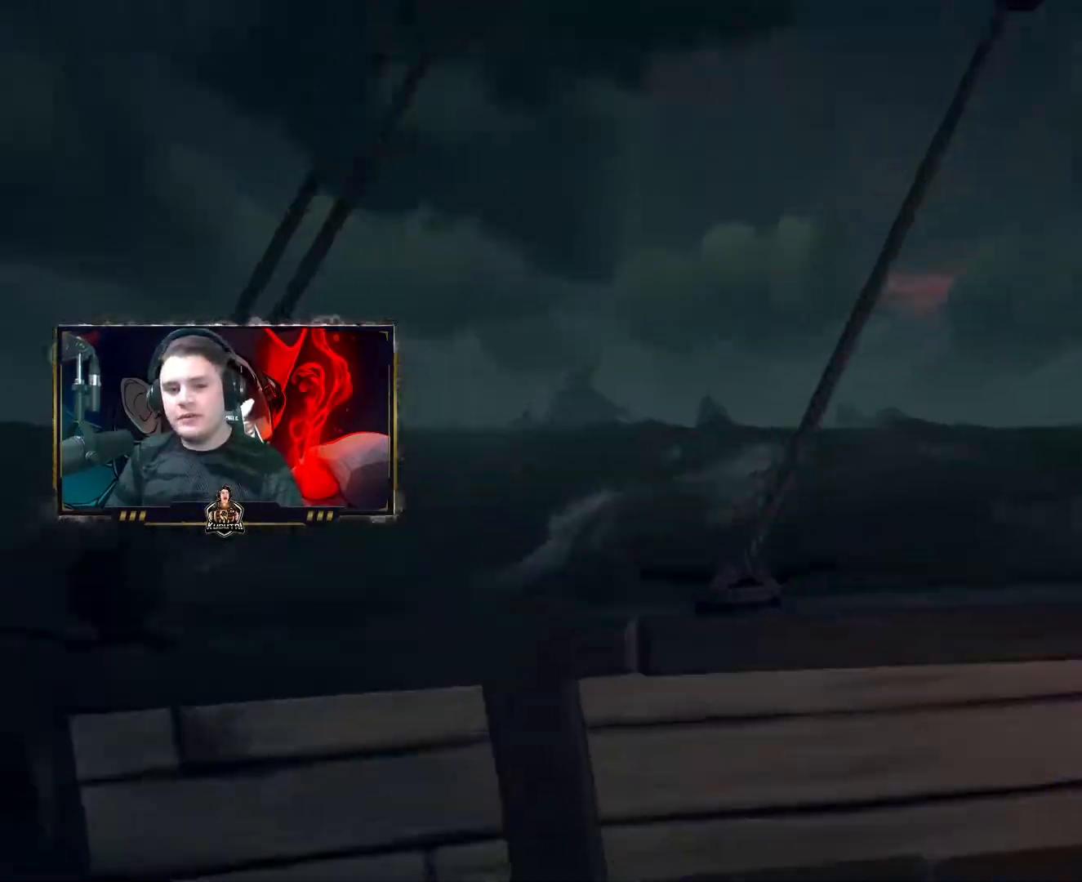
{"keys": [], "mouse": [], "events": [[83, "f", "down"], [117, "f", "up"]]}
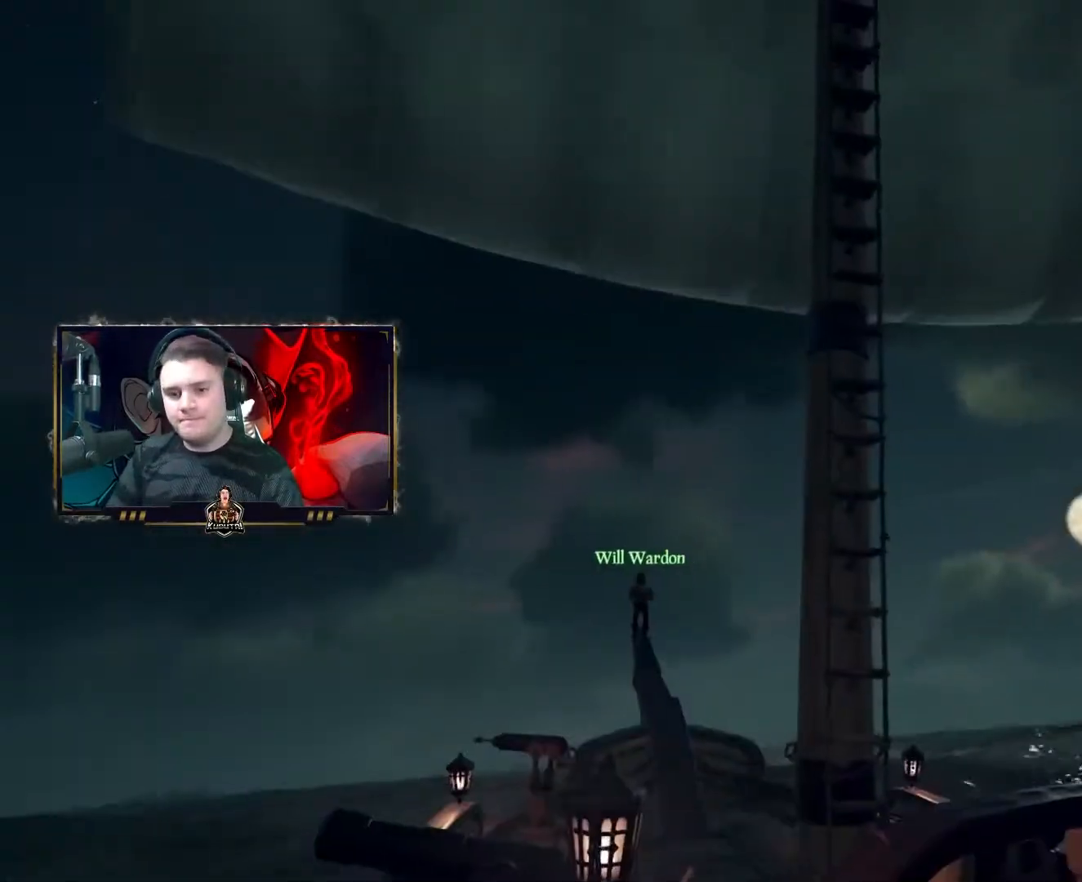
{"keys": [], "mouse": [], "events": [[250, "f", "down"], [283, "f", "up"], [333, "d", "down"], [433, "d", "up"]]}
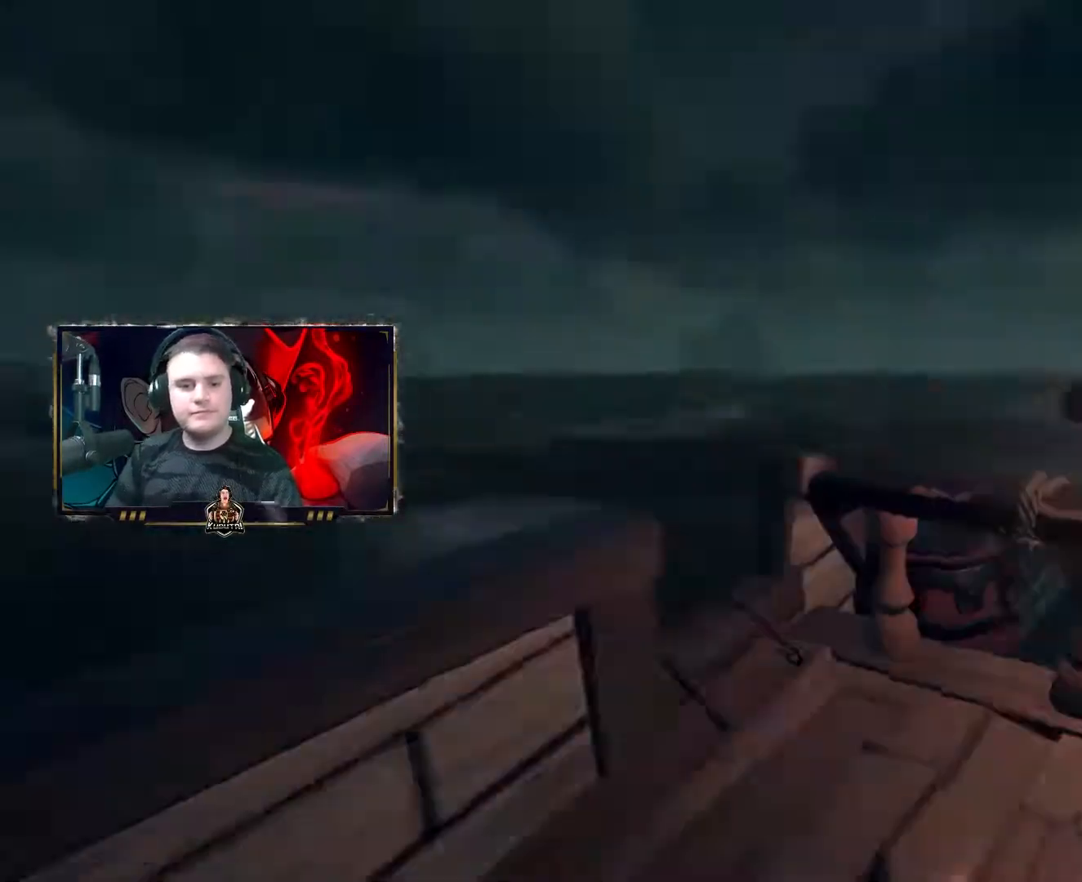
{"keys": [], "mouse": [], "events": []}
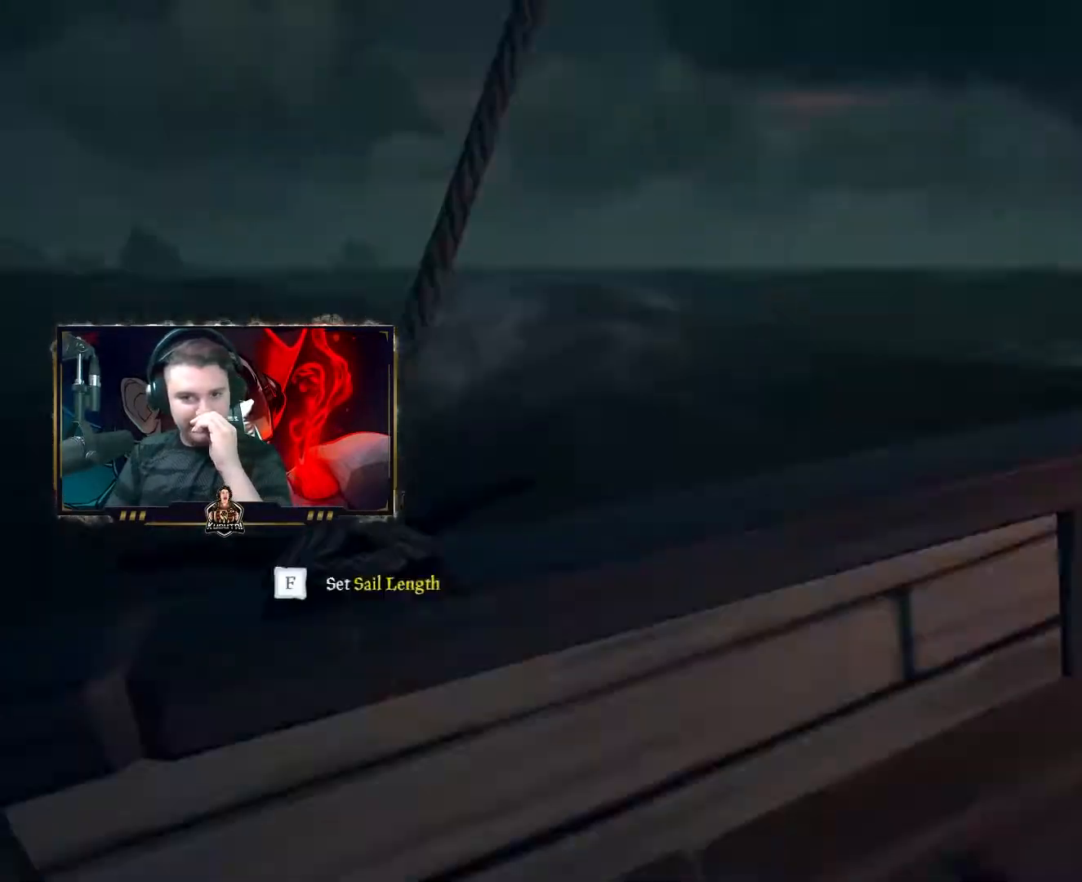
{"keys": ["d"], "mouse": [], "events": [[400, "w", "down"], [467, "d", "down"], [500, "w", "up"]]}
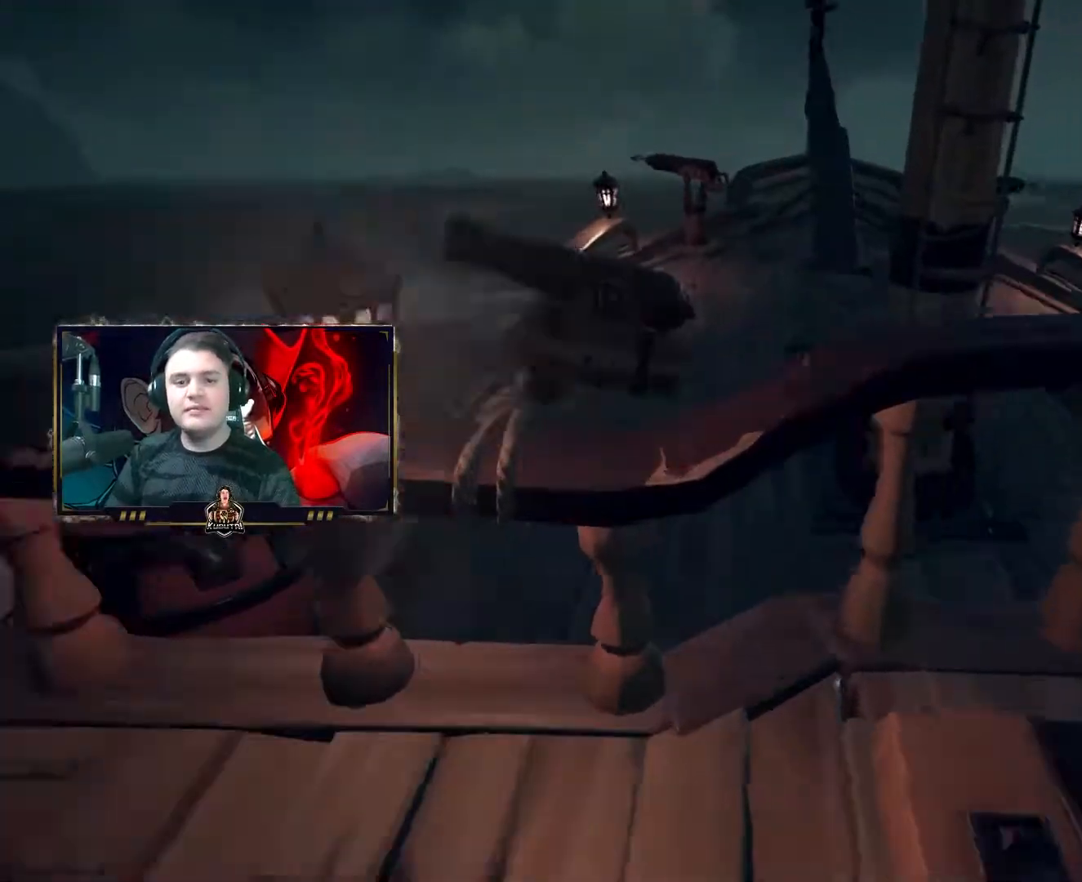
{"keys": [], "mouse": [], "events": [[33, "d", "up"], [50, "f", "down"], [100, "f", "up"], [167, "d", "down"], [367, "d", "up"]]}
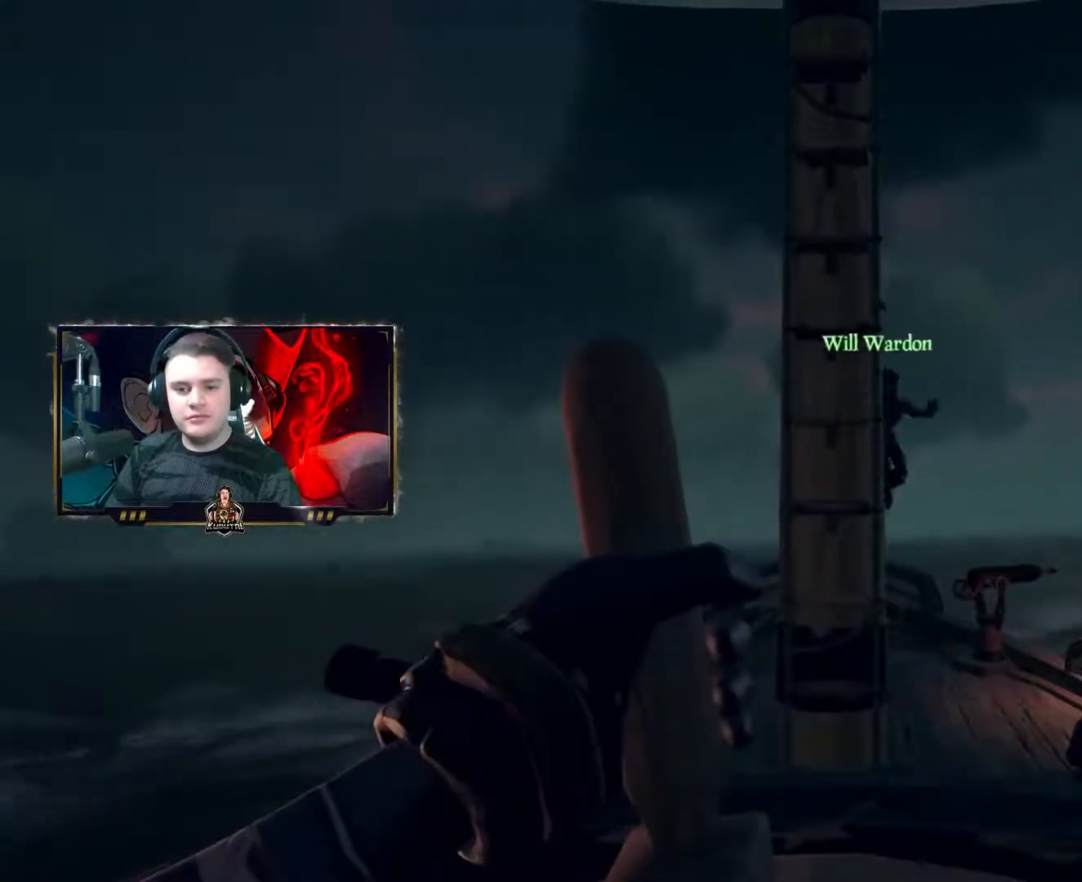
{"keys": [], "mouse": [], "events": []}
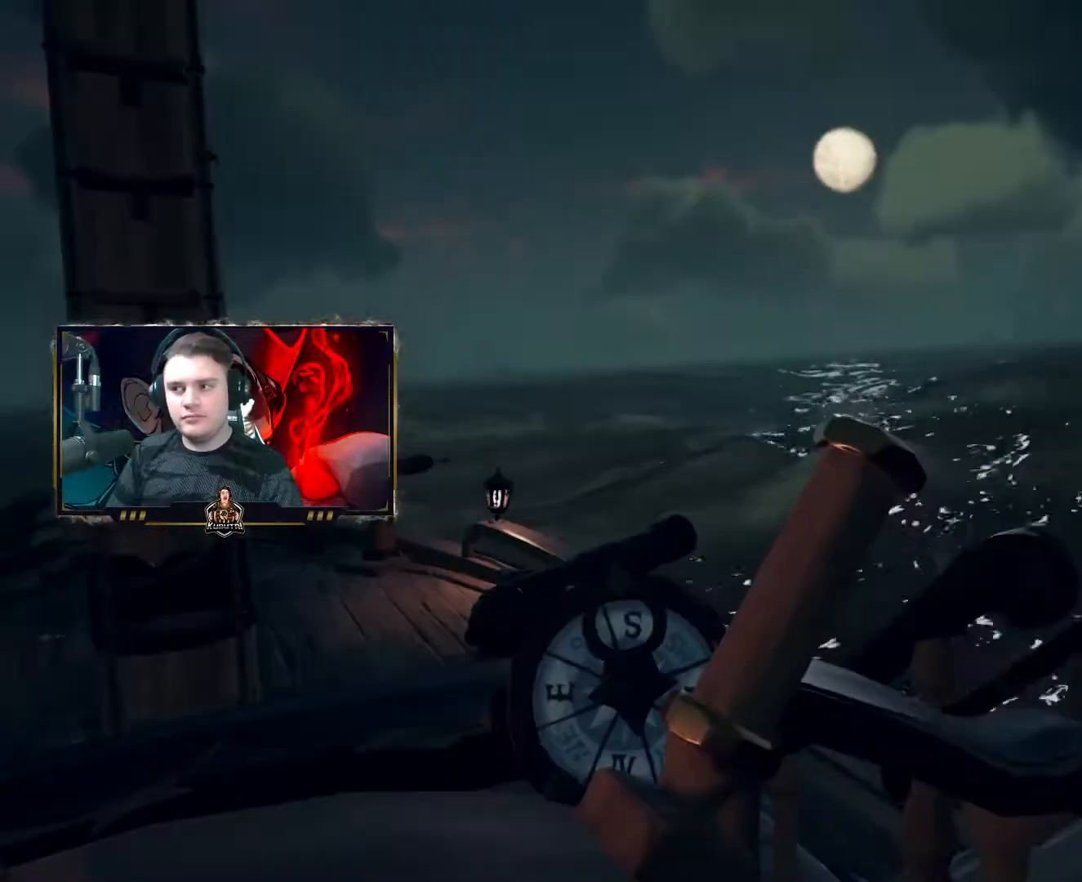
{"keys": [], "mouse": [], "events": []}
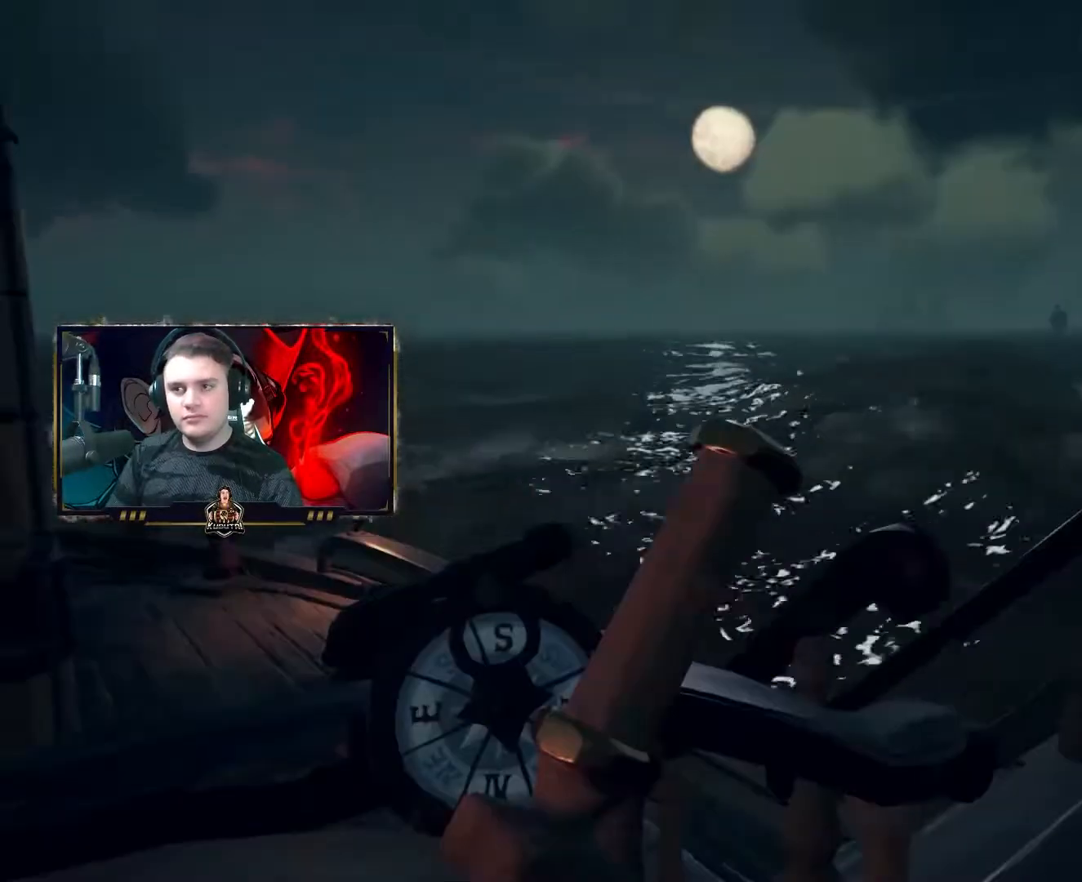
{"keys": [], "mouse": [], "events": []}
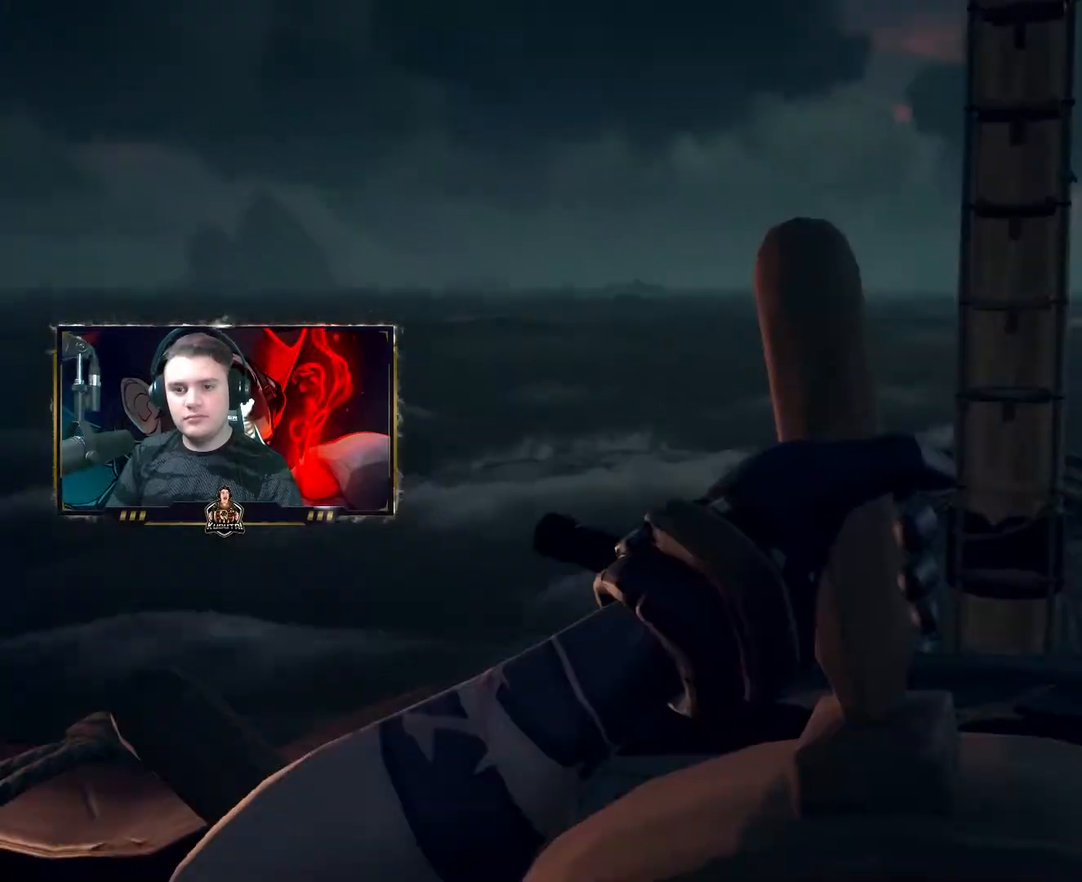
{"keys": [], "mouse": [], "events": []}
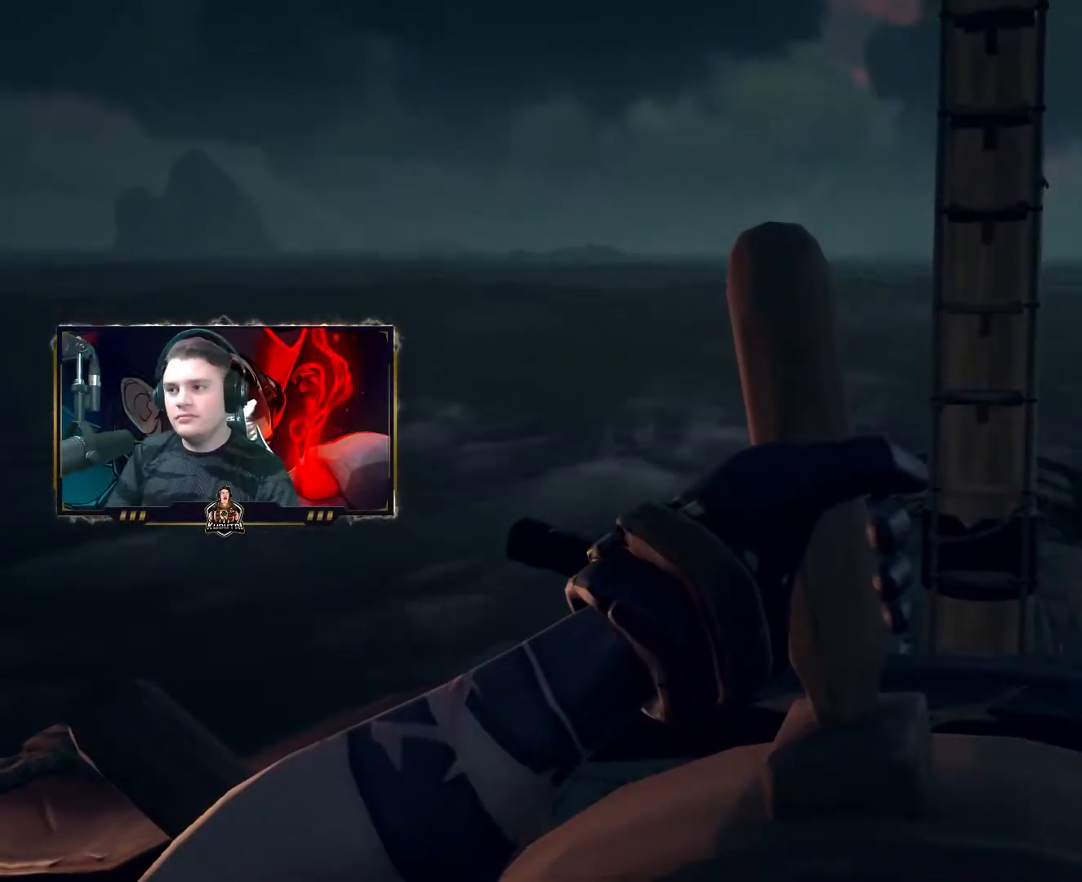
{"keys": [], "mouse": [], "events": []}
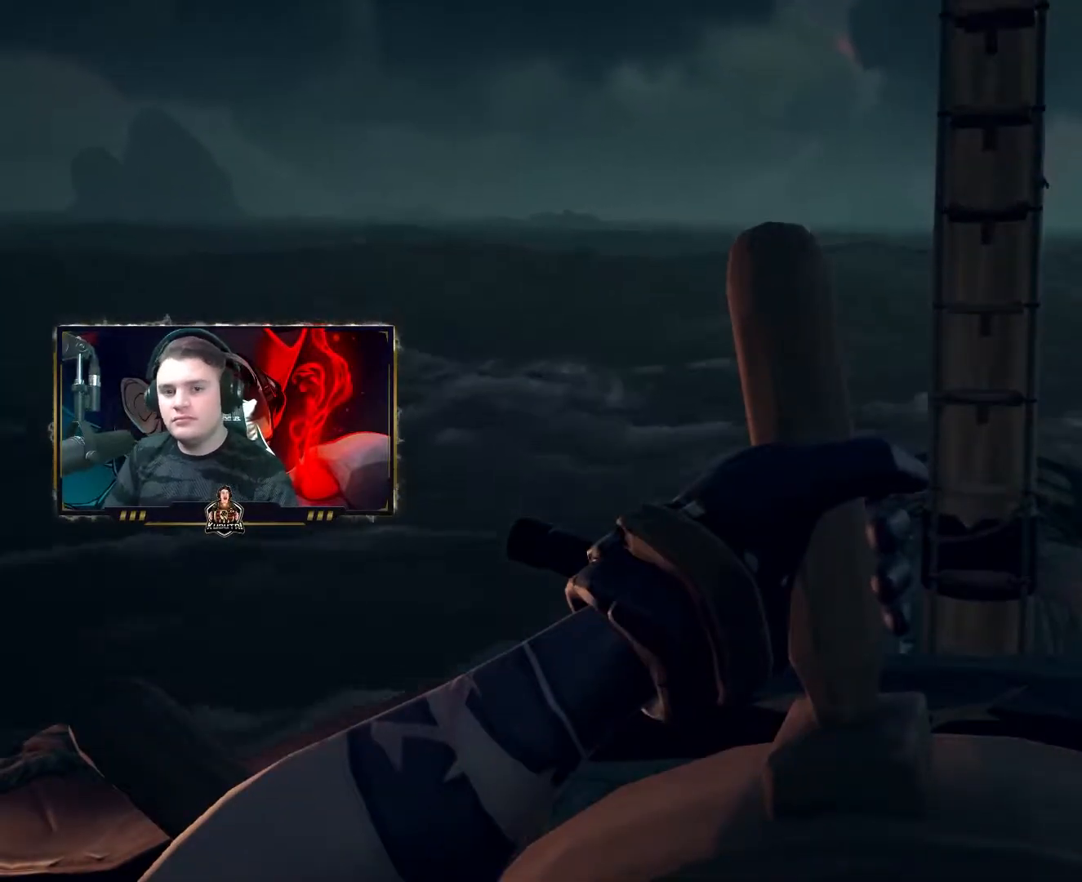
{"keys": [], "mouse": [], "events": []}
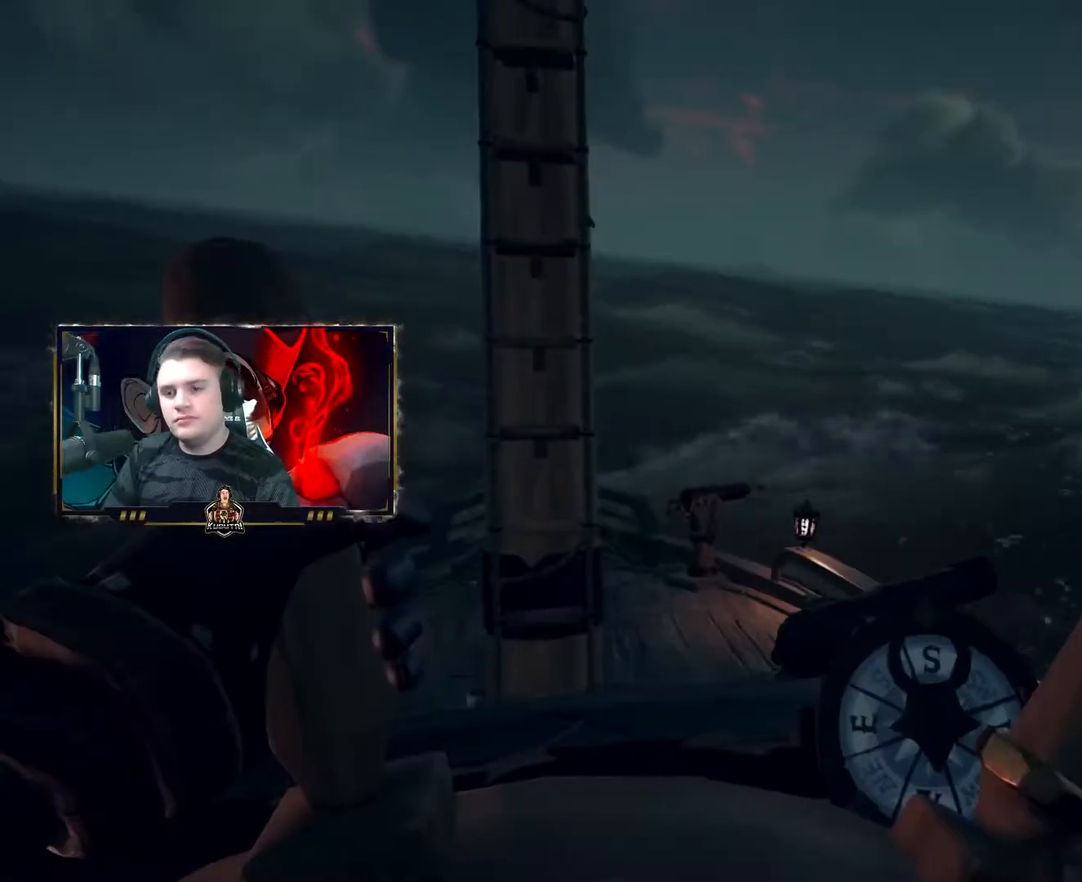
{"keys": [], "mouse": [], "events": []}
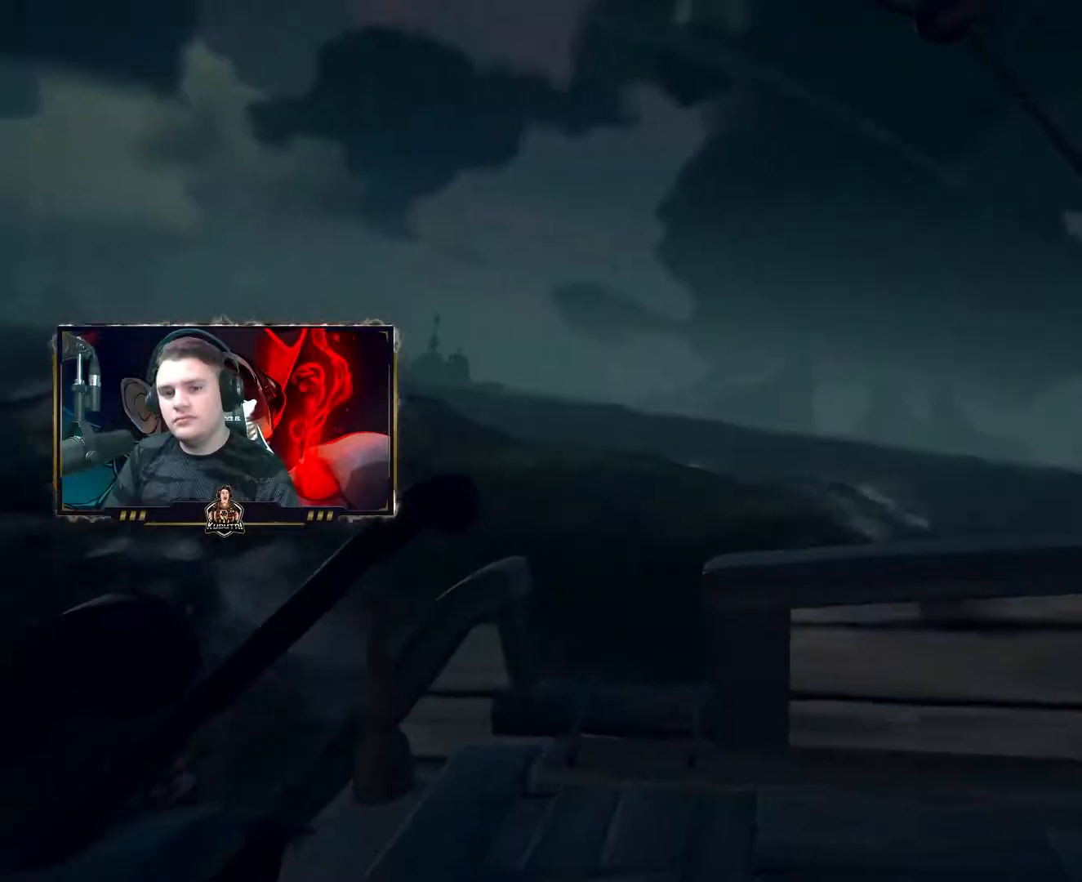
{"keys": [], "mouse": [], "events": []}